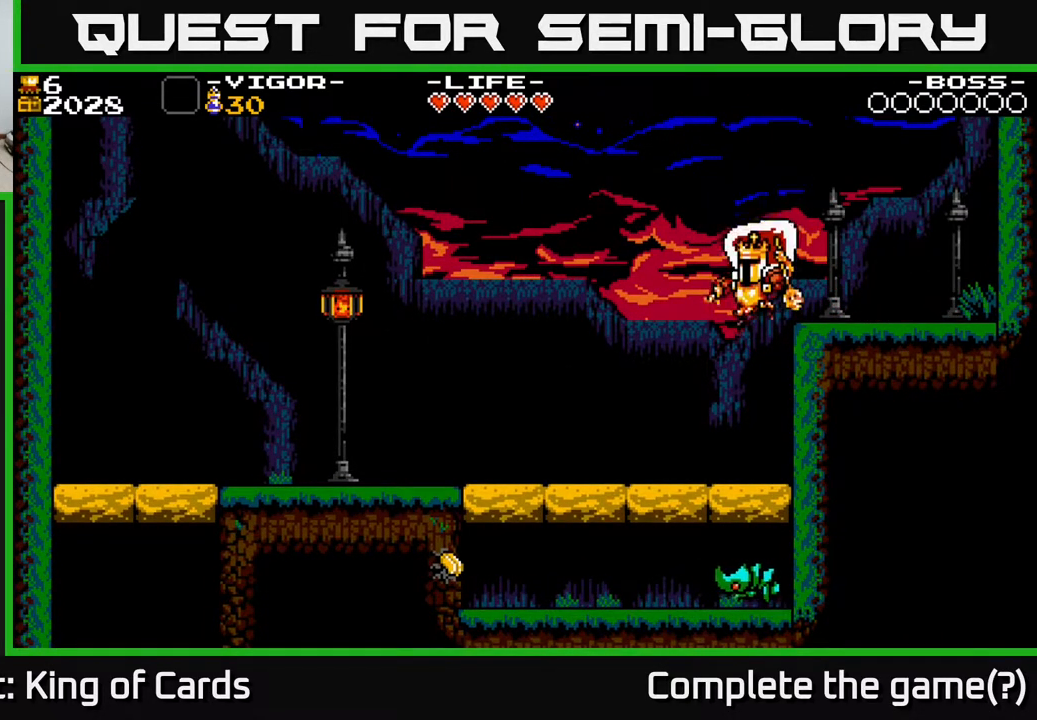
Gameplay with a controller (Xbox layout); each line is a JSON object with the inputs held at the frame after it. "events" lists button and stick changes between this image and that frame as [ms after this image, input, new state], when the widget could be followed in between. Not read: left_stick right_stick.
{"buttons": ["X", "DPAD_DOWN"], "events": [[233, "X", "down"]]}
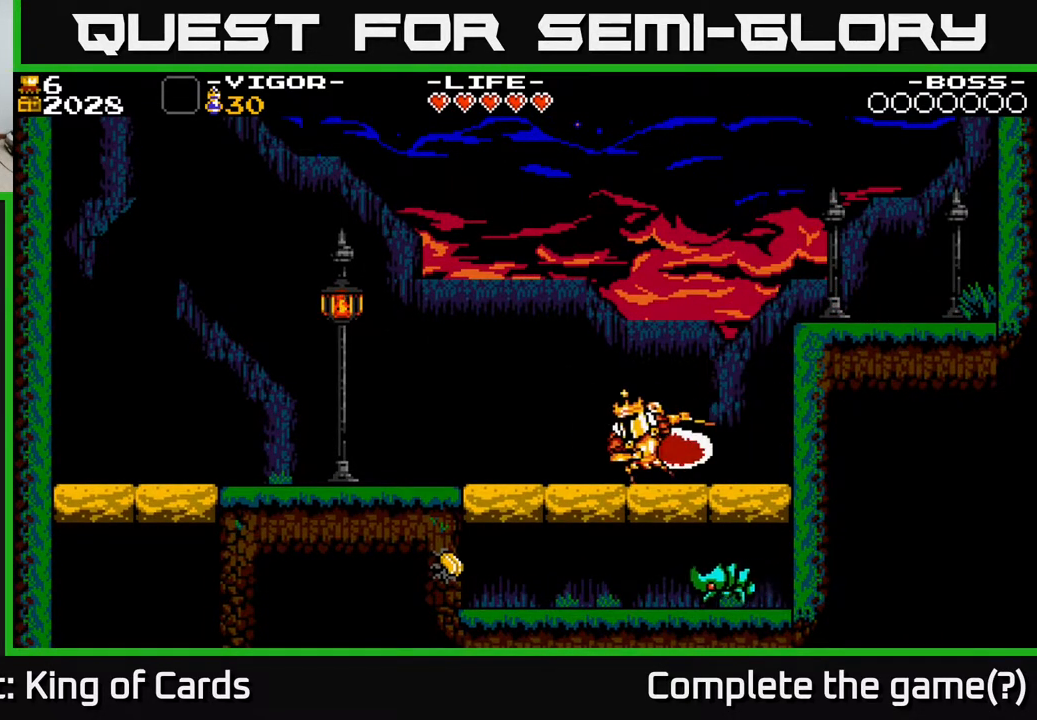
{"buttons": [], "events": [[50, "X", "up"], [67, "DPAD_DOWN", "up"]]}
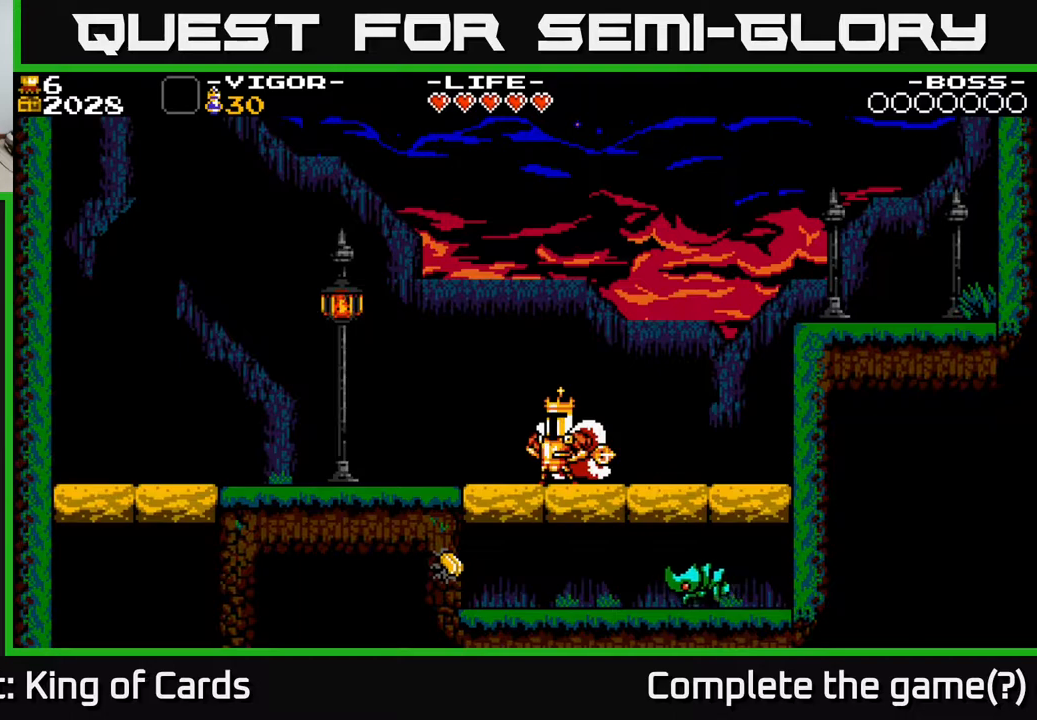
{"buttons": ["A", "DPAD_RIGHT"], "events": [[217, "DPAD_RIGHT", "down"], [383, "A", "down"]]}
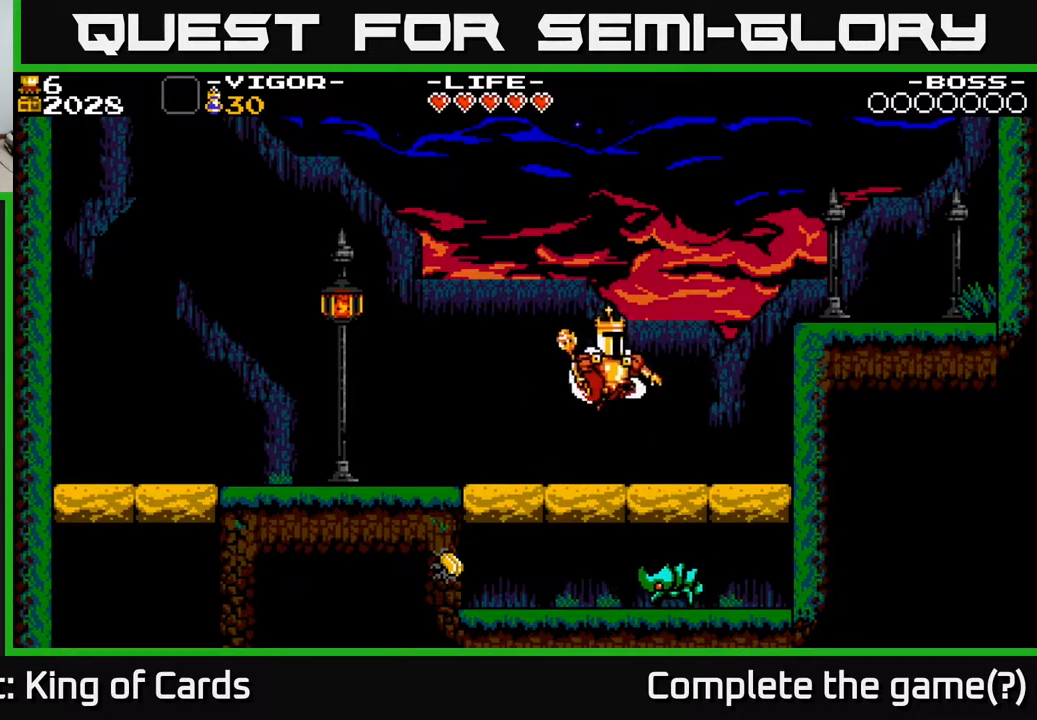
{"buttons": ["X", "DPAD_RIGHT"], "events": [[50, "A", "up"], [233, "X", "down"]]}
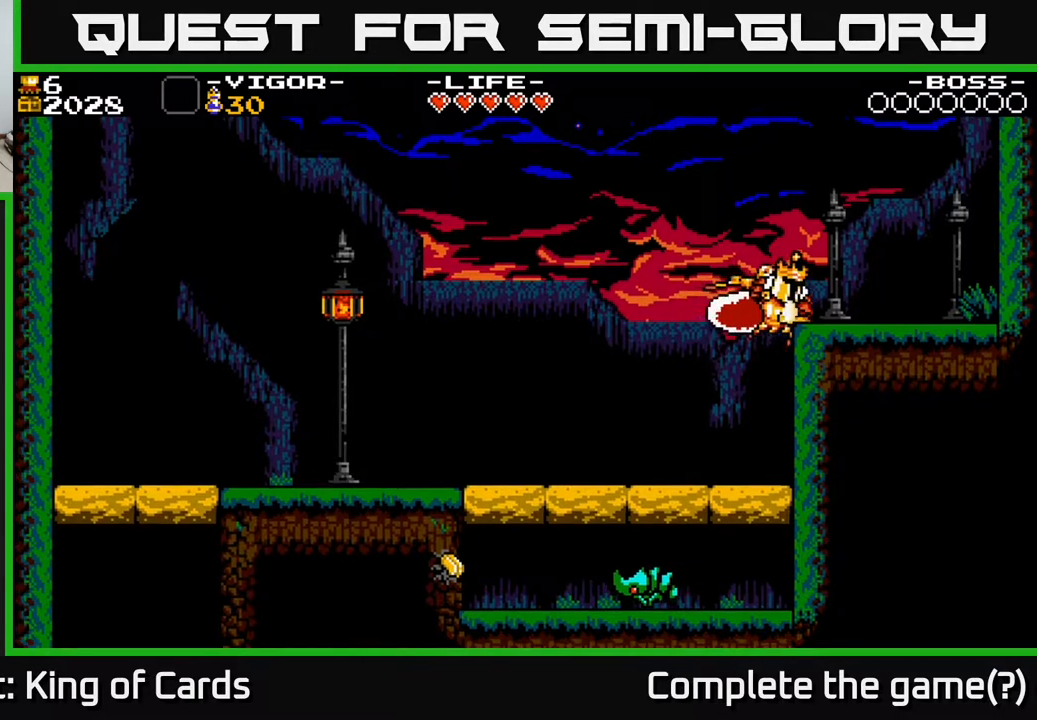
{"buttons": [], "events": [[200, "DPAD_RIGHT", "up"], [250, "X", "up"], [267, "DPAD_LEFT", "down"], [383, "DPAD_LEFT", "up"]]}
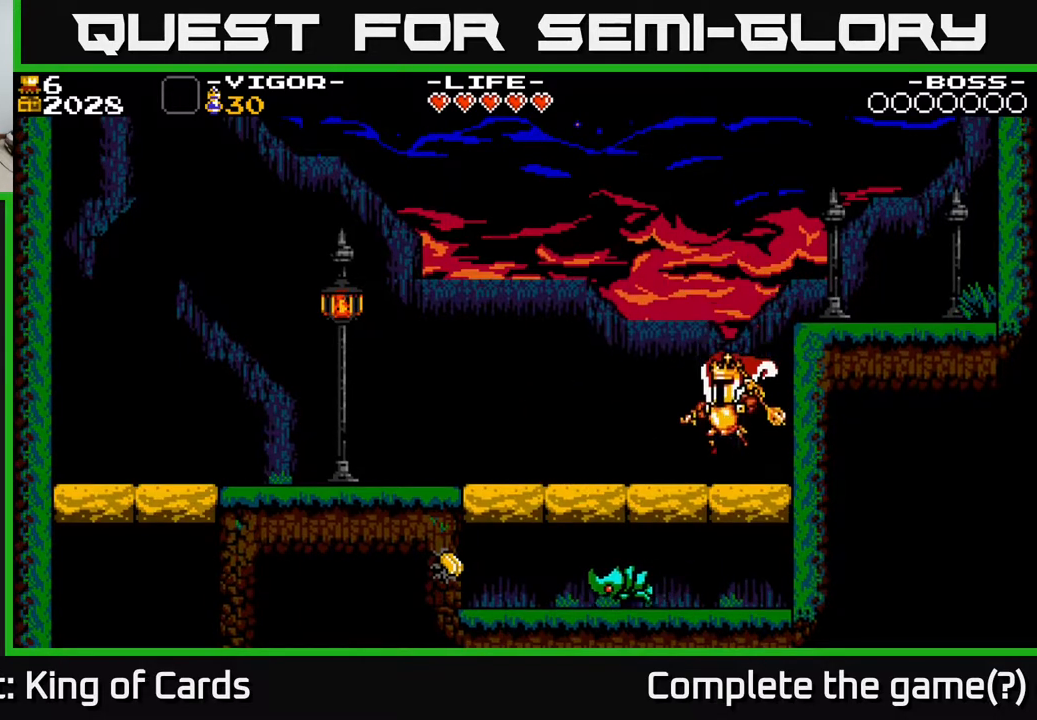
{"buttons": ["A", "DPAD_RIGHT"], "events": [[17, "DPAD_DOWN", "down"], [150, "A", "down"], [233, "X", "down"], [300, "DPAD_DOWN", "up"], [317, "DPAD_RIGHT", "down"], [433, "X", "up"]]}
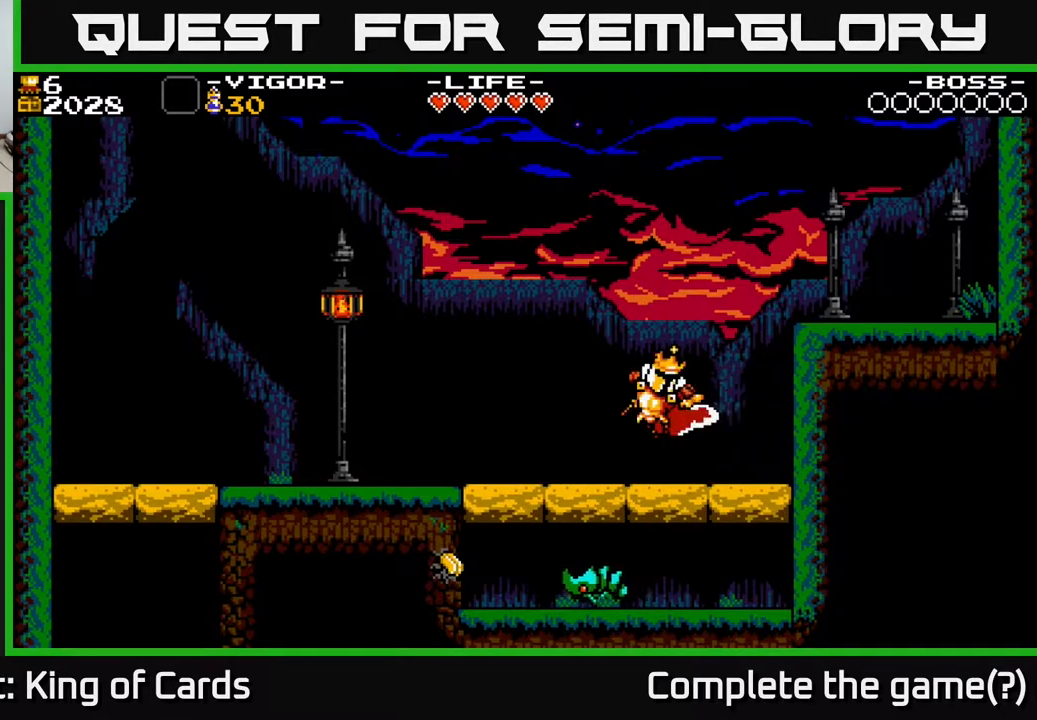
{"buttons": [], "events": [[33, "X", "down"], [50, "A", "up"], [100, "DPAD_DOWN", "down"], [167, "X", "up"], [333, "DPAD_DOWN", "up"], [467, "DPAD_RIGHT", "up"]]}
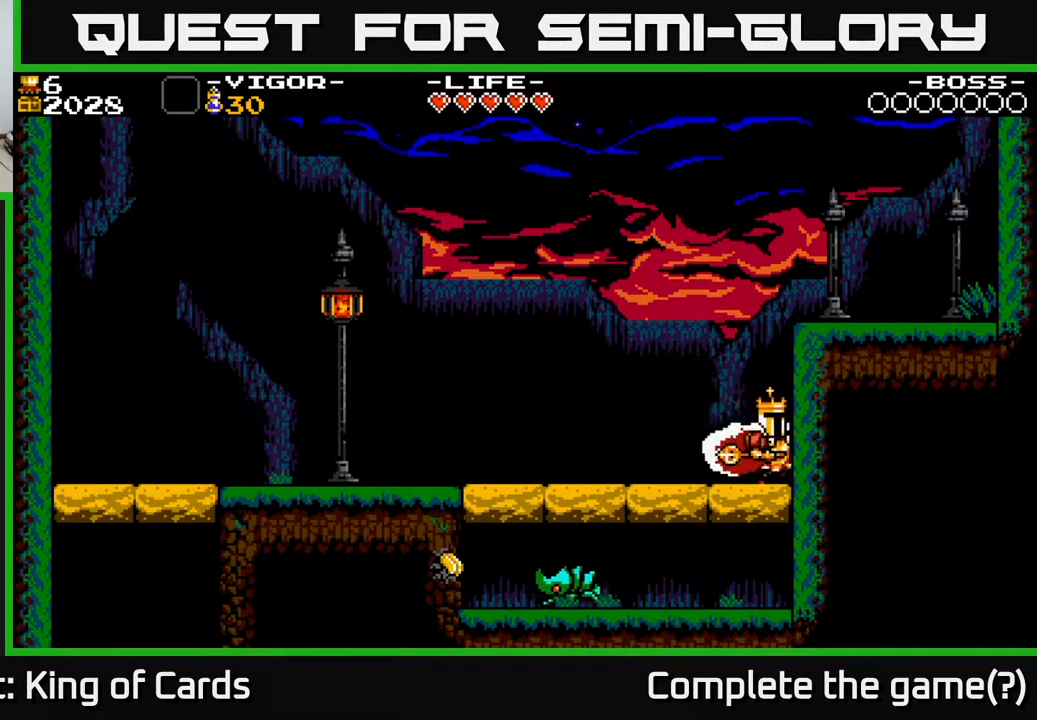
{"buttons": ["A", "X", "DPAD_RIGHT"], "events": [[33, "A", "down"], [283, "X", "down"], [300, "DPAD_RIGHT", "down"]]}
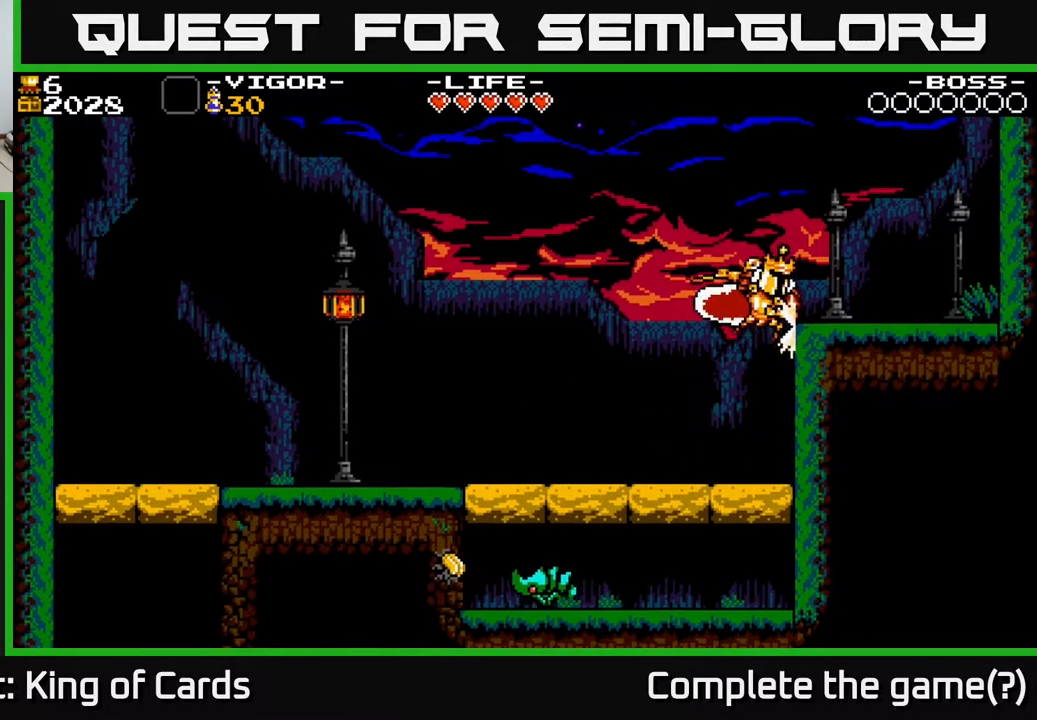
{"buttons": [], "events": [[233, "X", "up"], [267, "A", "up"], [417, "DPAD_RIGHT", "up"]]}
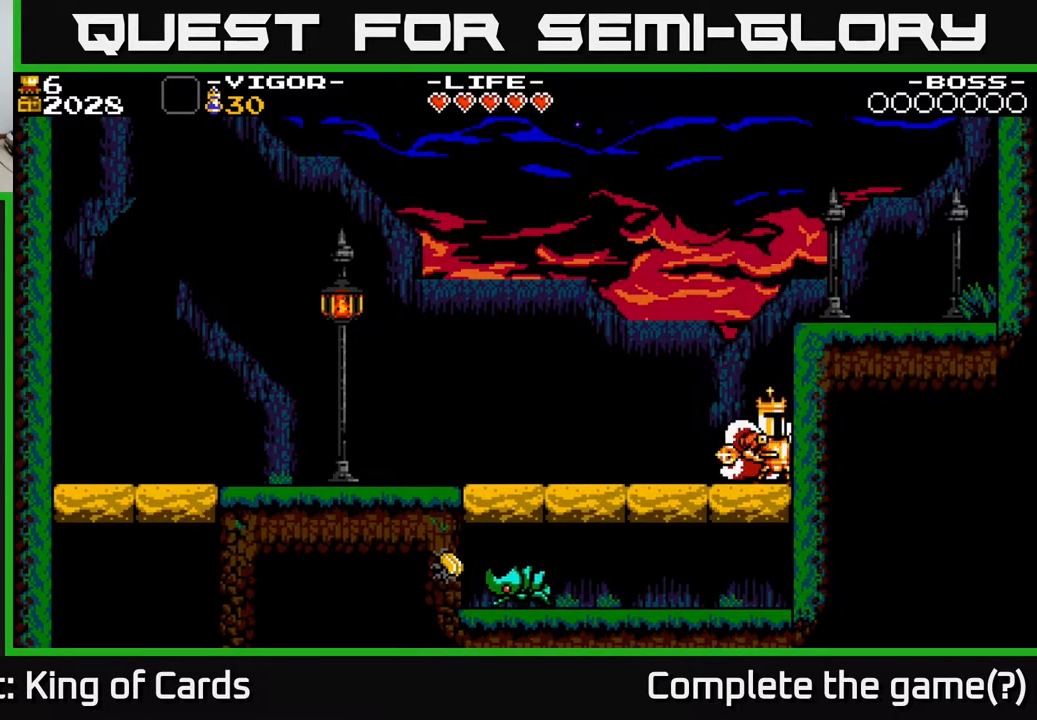
{"buttons": ["DPAD_LEFT"], "events": [[167, "DPAD_LEFT", "down"]]}
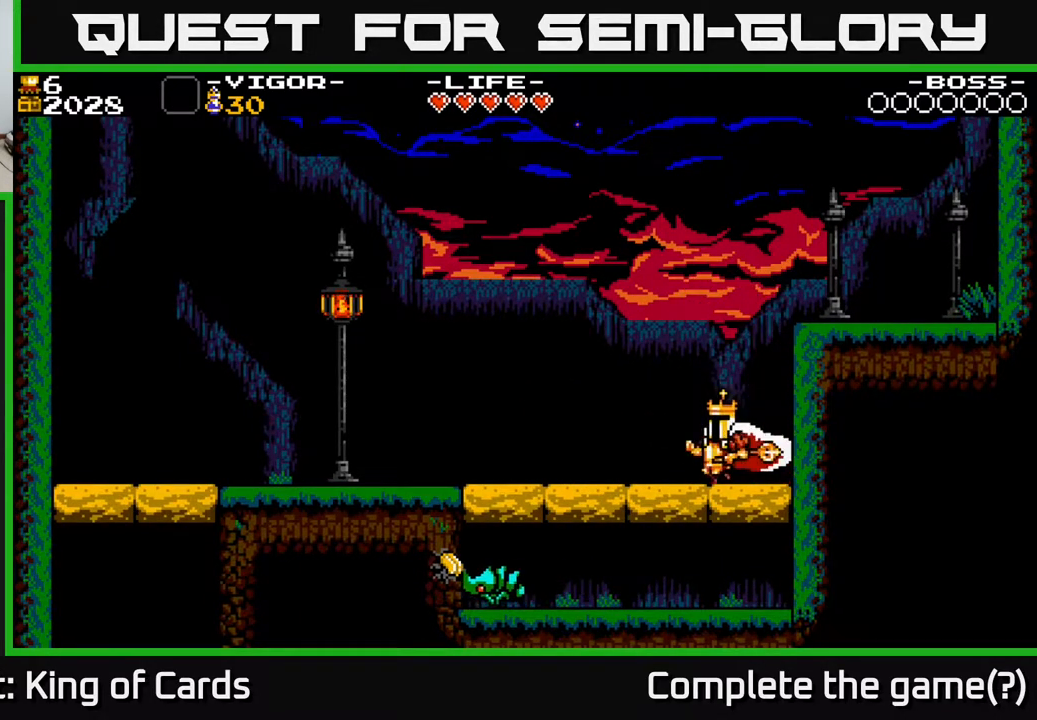
{"buttons": ["DPAD_LEFT"], "events": []}
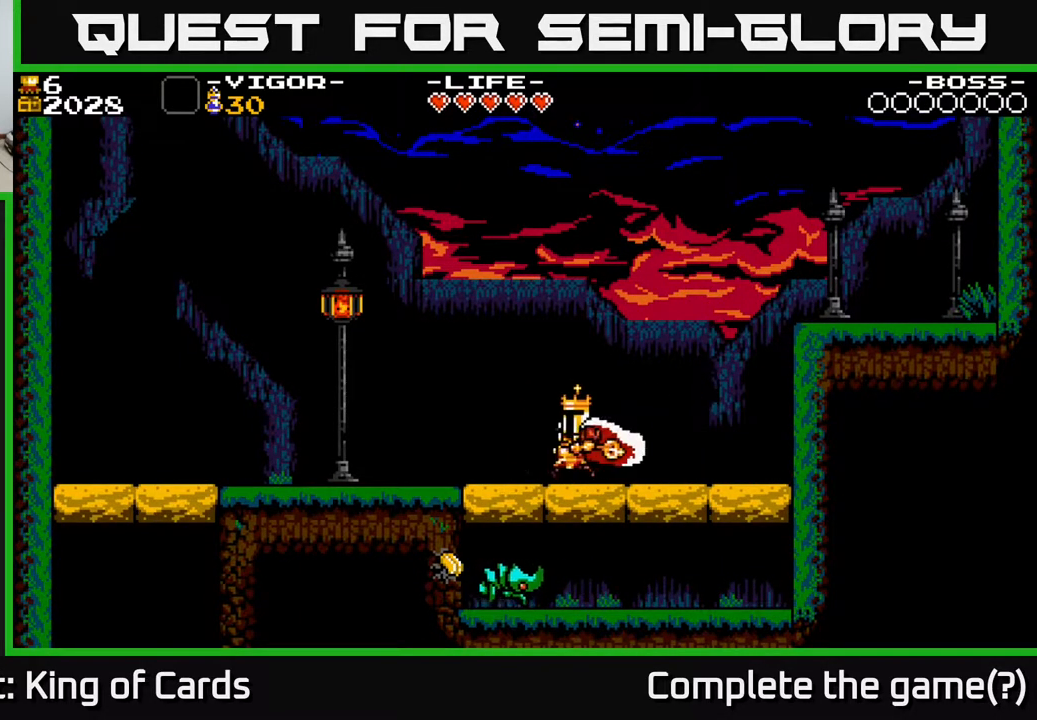
{"buttons": ["A", "X", "DPAD_LEFT"], "events": [[167, "A", "down"], [483, "X", "down"]]}
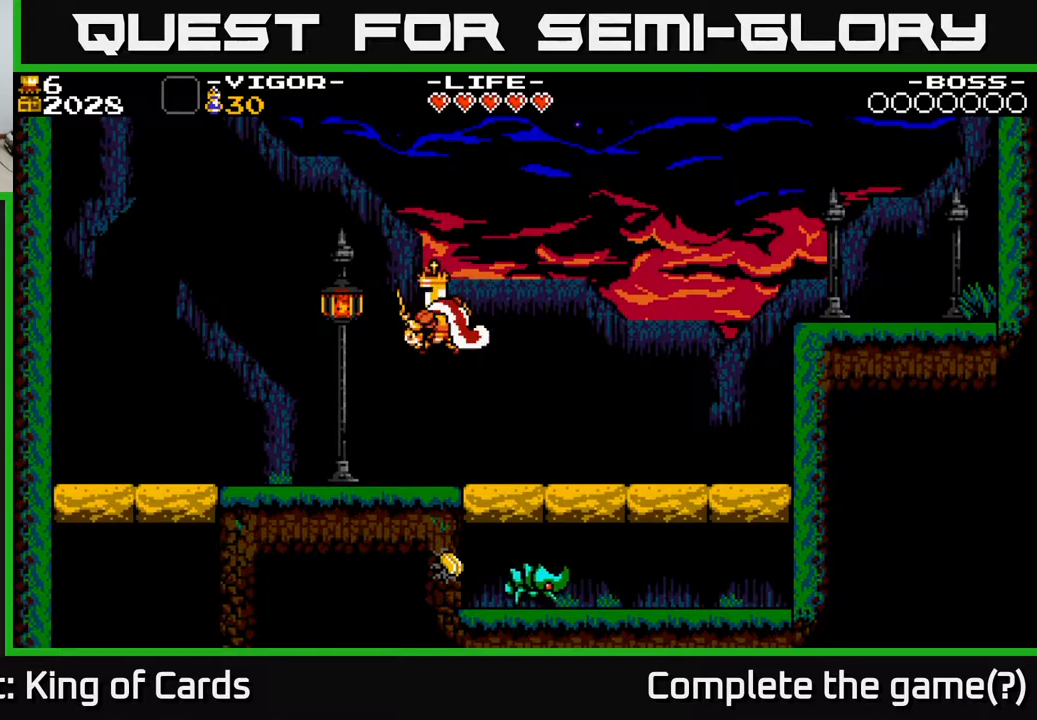
{"buttons": ["A", "X", "DPAD_RIGHT"], "events": [[217, "DPAD_LEFT", "up"], [283, "DPAD_RIGHT", "down"]]}
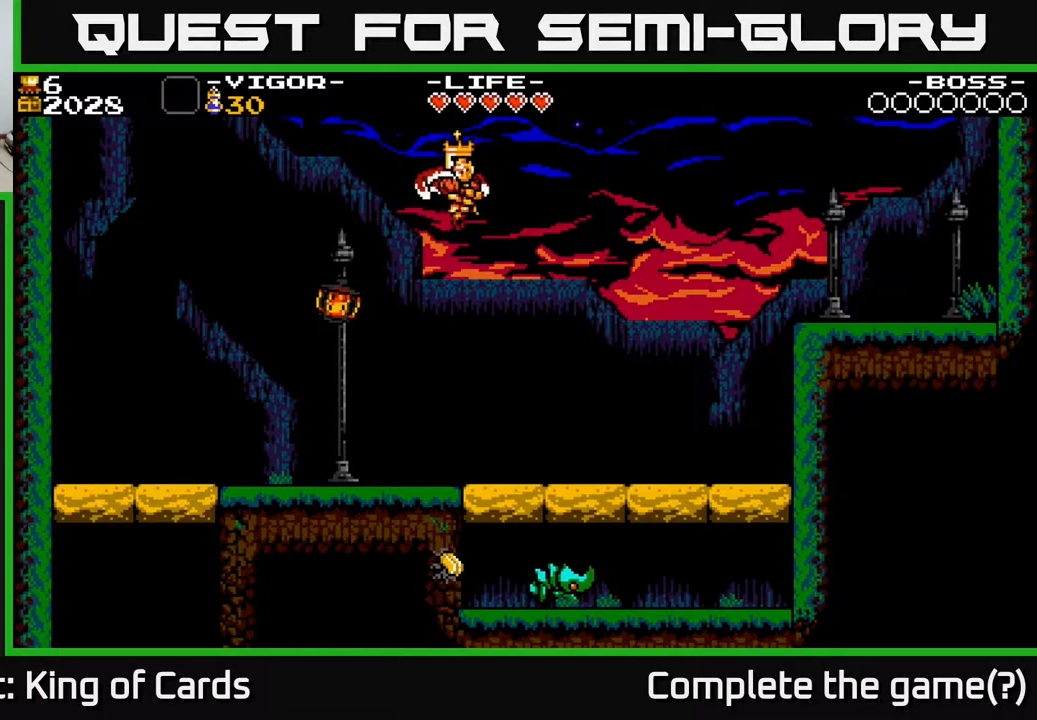
{"buttons": [], "events": [[33, "X", "up"], [50, "A", "up"], [233, "DPAD_RIGHT", "up"]]}
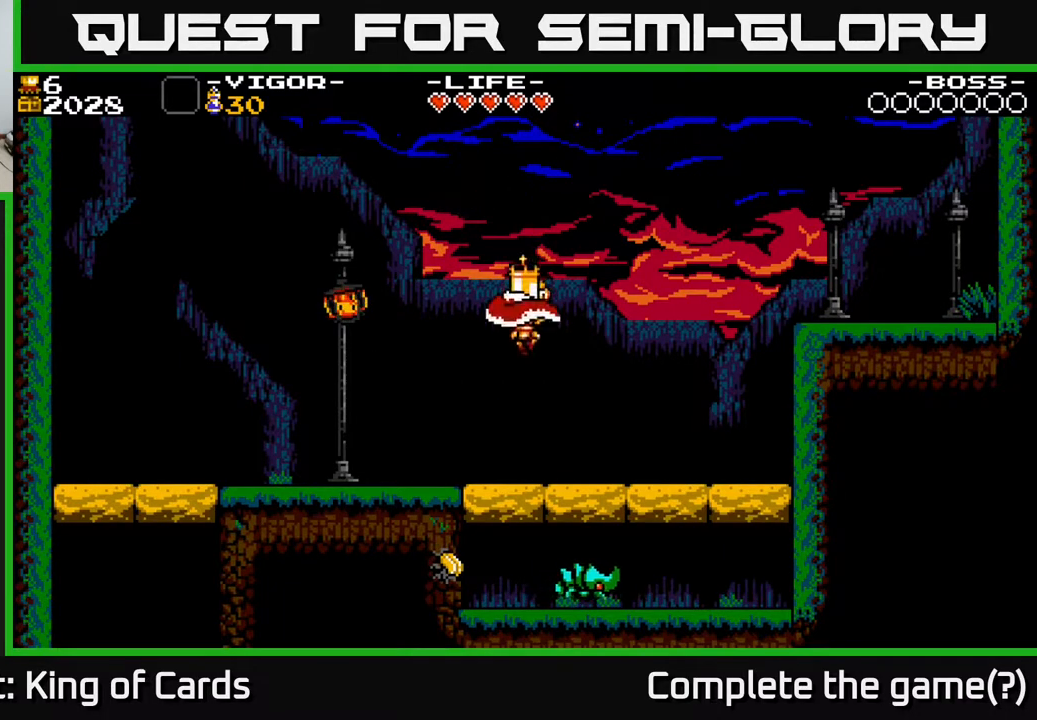
{"buttons": [], "events": [[200, "A", "down"], [200, "DPAD_RIGHT", "down"], [400, "A", "up"], [483, "DPAD_RIGHT", "up"]]}
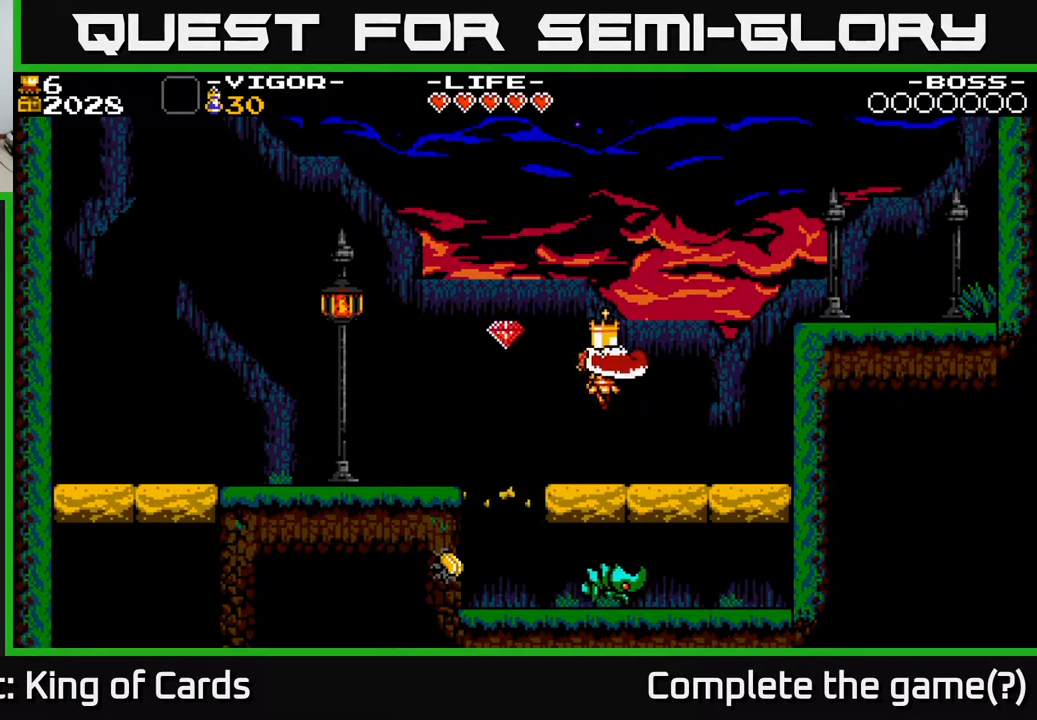
{"buttons": [], "events": [[283, "DPAD_RIGHT", "down"], [450, "DPAD_RIGHT", "up"]]}
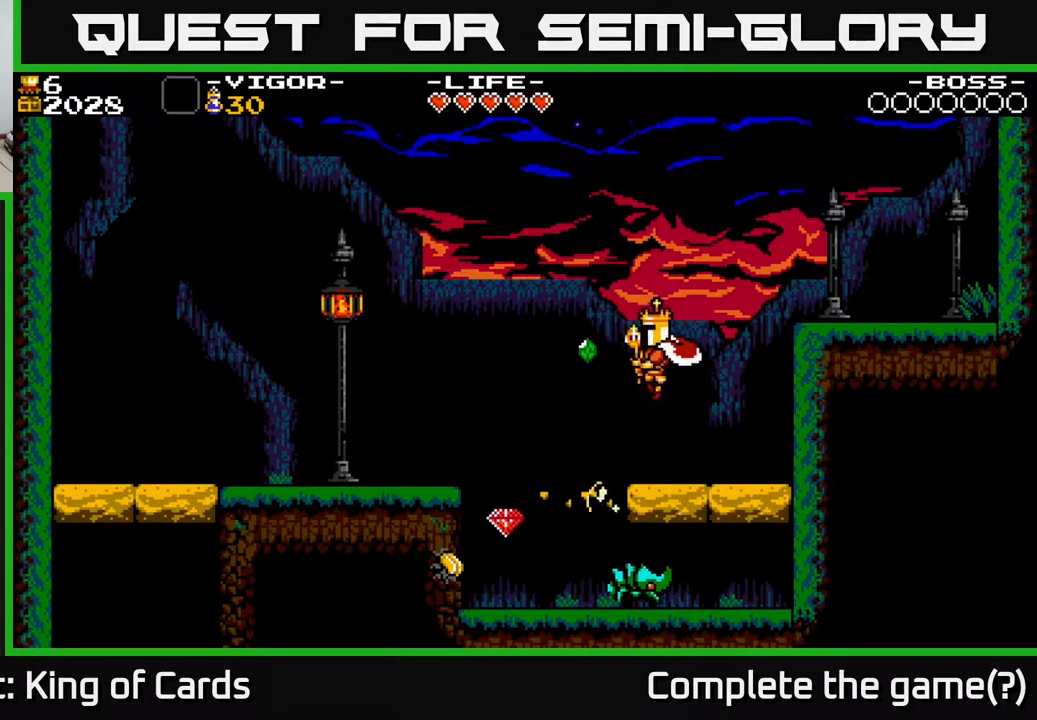
{"buttons": ["DPAD_RIGHT"], "events": [[317, "DPAD_RIGHT", "down"]]}
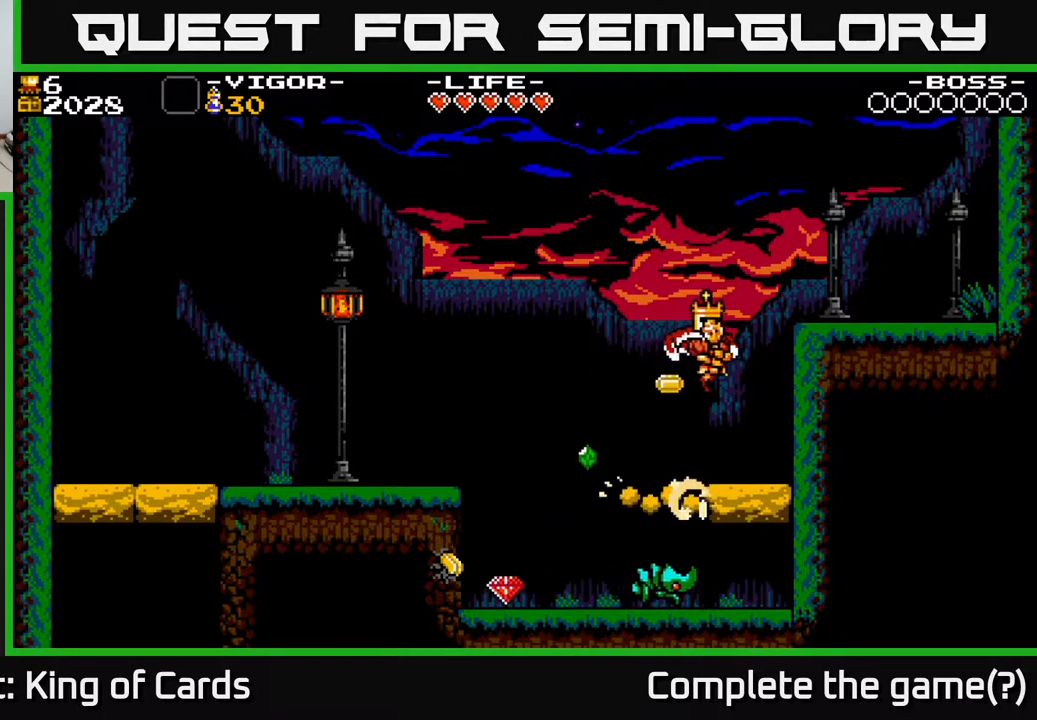
{"buttons": [], "events": [[83, "DPAD_RIGHT", "up"]]}
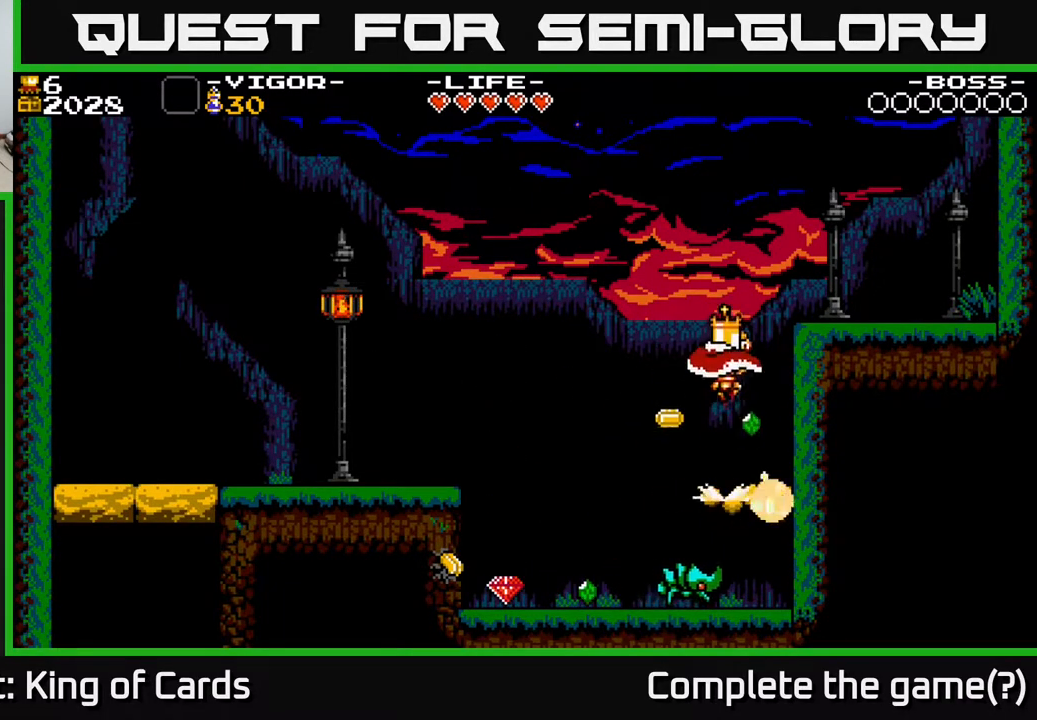
{"buttons": [], "events": []}
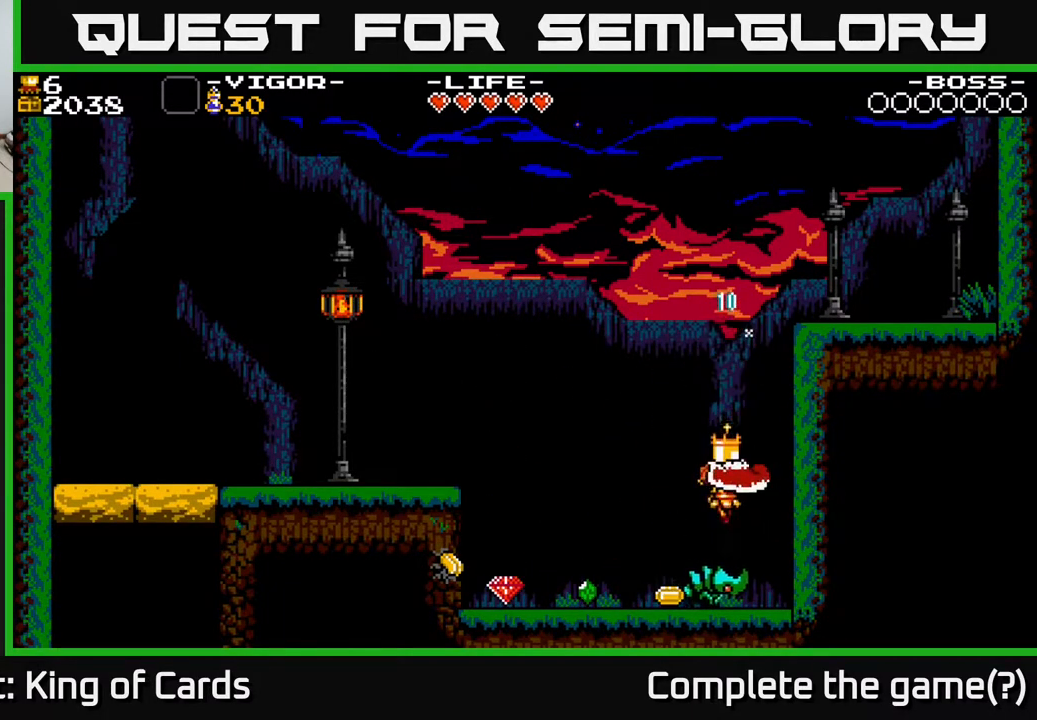
{"buttons": [], "events": [[250, "DPAD_LEFT", "down"], [400, "DPAD_LEFT", "up"]]}
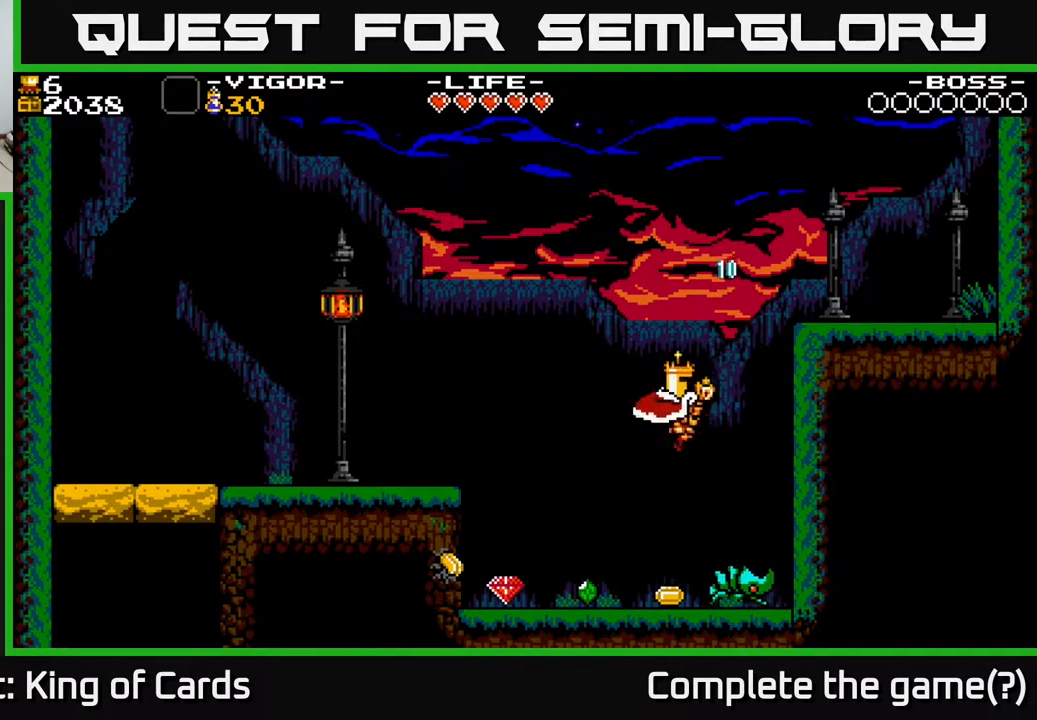
{"buttons": ["X", "DPAD_LEFT"], "events": [[183, "DPAD_LEFT", "down"], [467, "X", "down"]]}
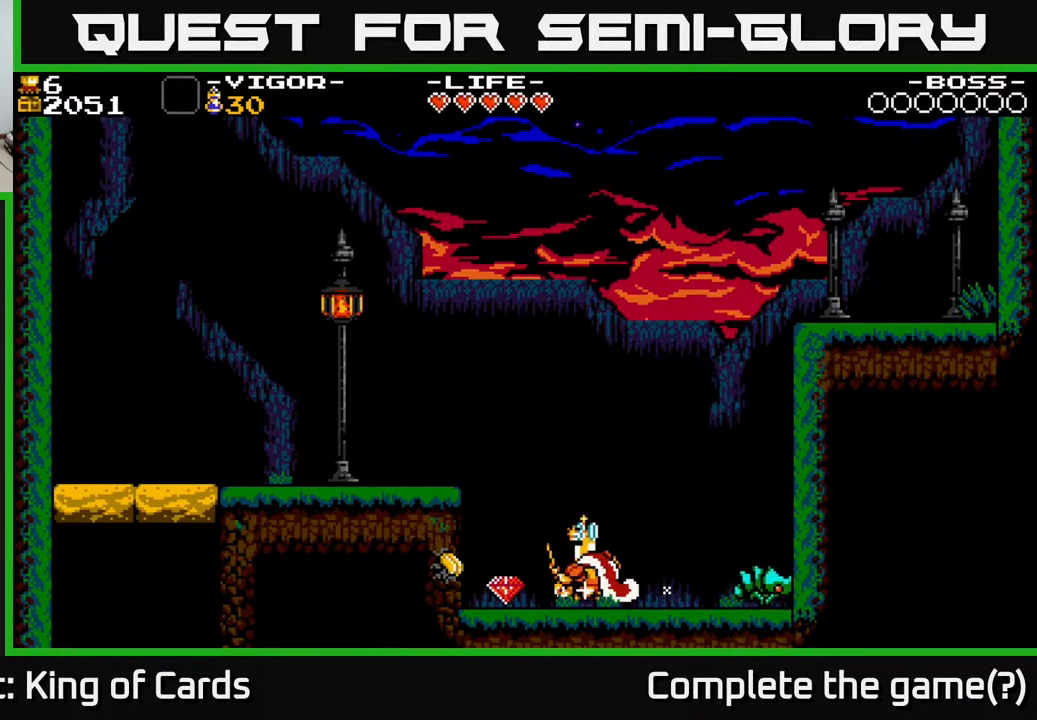
{"buttons": ["DPAD_LEFT"], "events": [[117, "X", "up"]]}
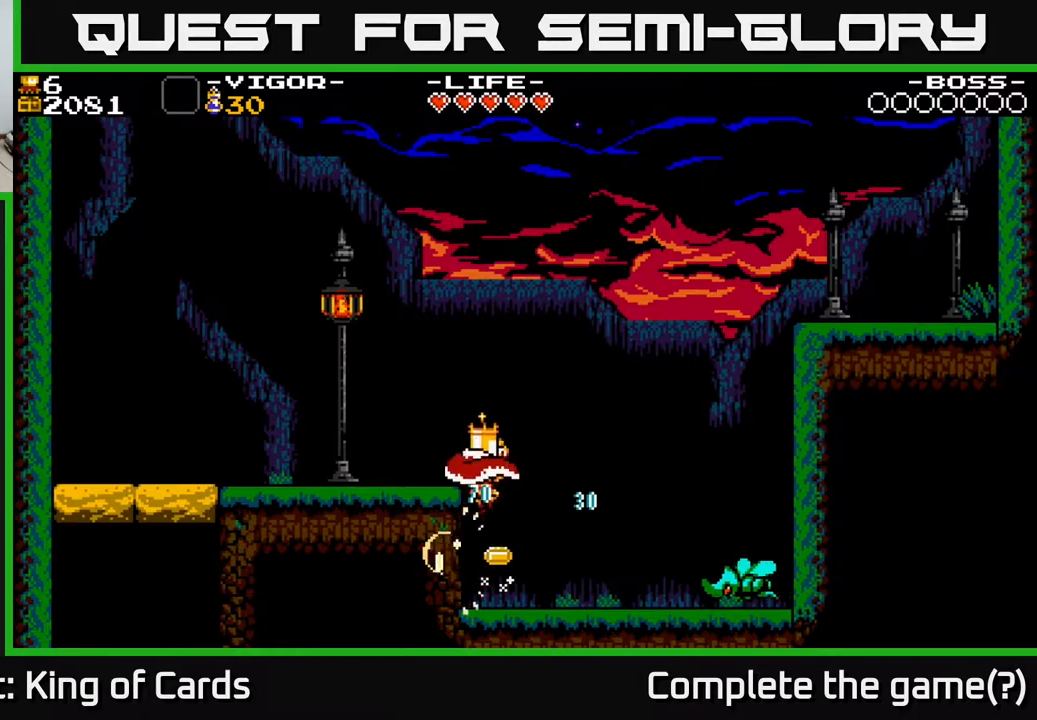
{"buttons": ["DPAD_RIGHT"], "events": [[383, "DPAD_LEFT", "up"], [433, "DPAD_RIGHT", "down"]]}
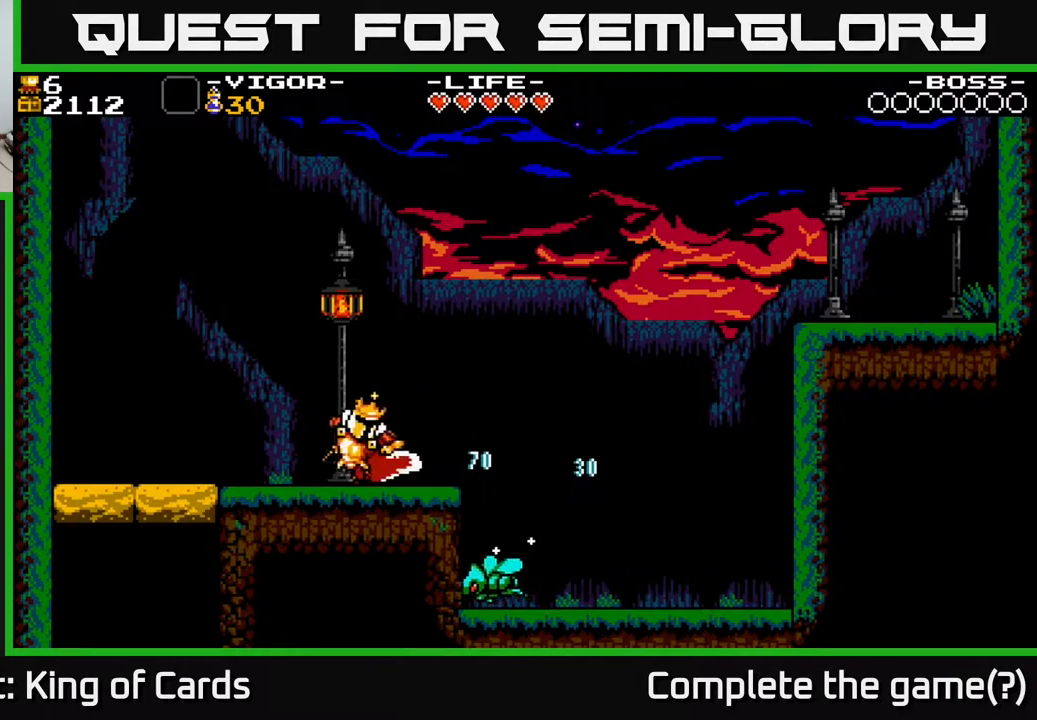
{"buttons": [], "events": [[17, "A", "down"], [133, "A", "up"], [383, "DPAD_RIGHT", "up"]]}
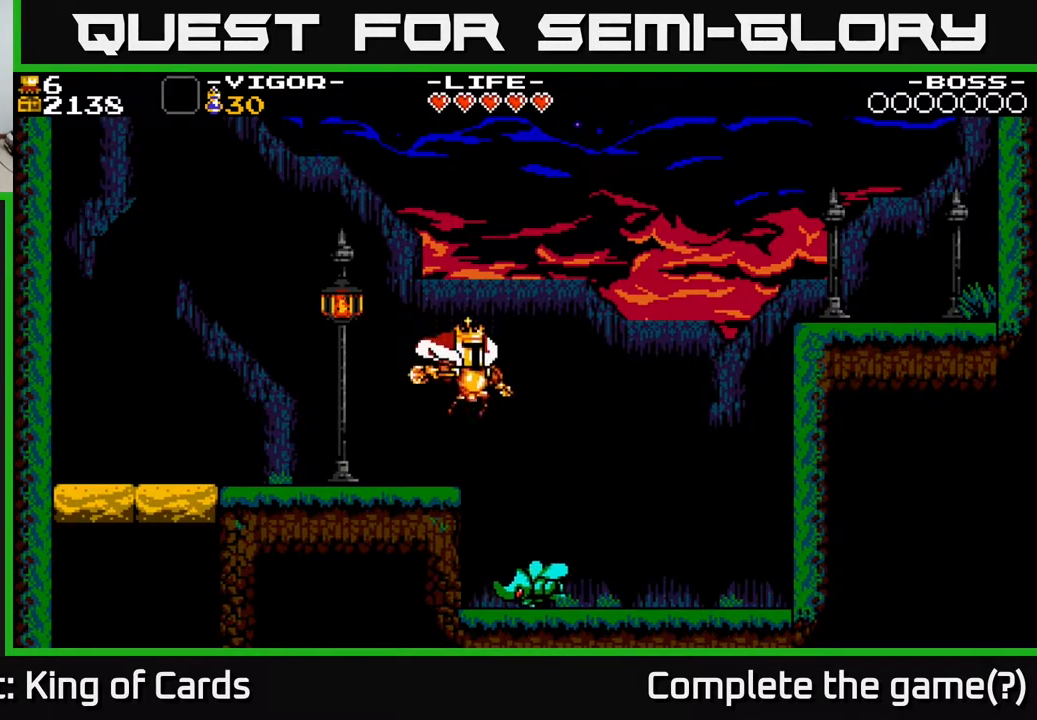
{"buttons": [], "events": []}
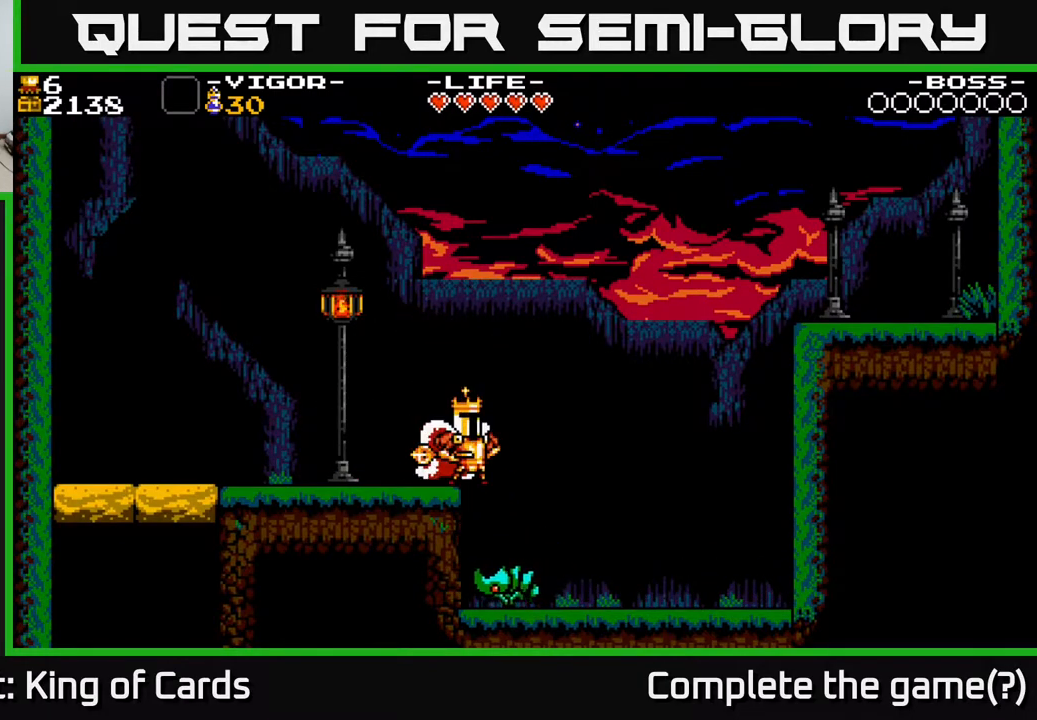
{"buttons": [], "events": []}
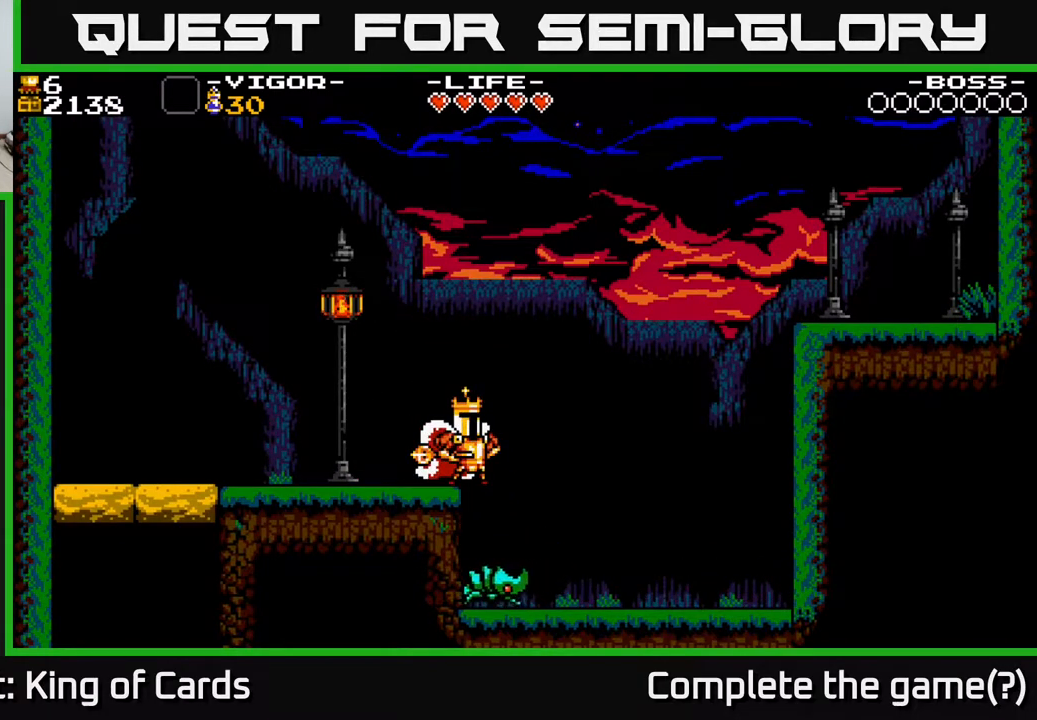
{"buttons": [], "events": []}
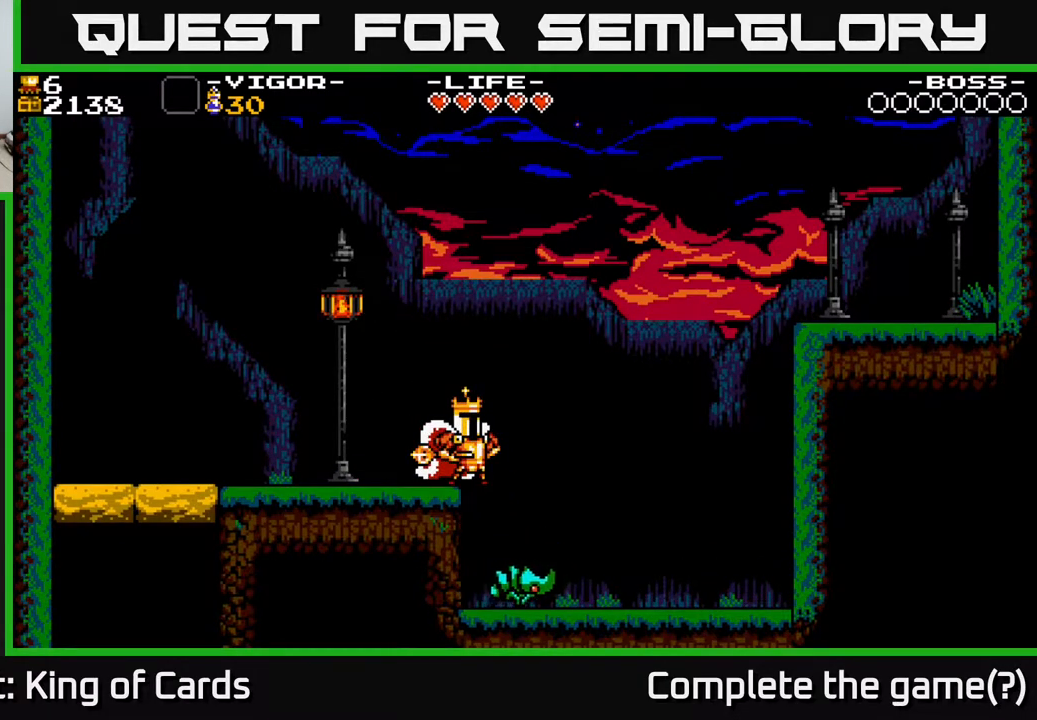
{"buttons": ["DPAD_RIGHT"], "events": [[33, "DPAD_RIGHT", "down"], [67, "DPAD_RIGHT", "up"], [417, "DPAD_RIGHT", "down"]]}